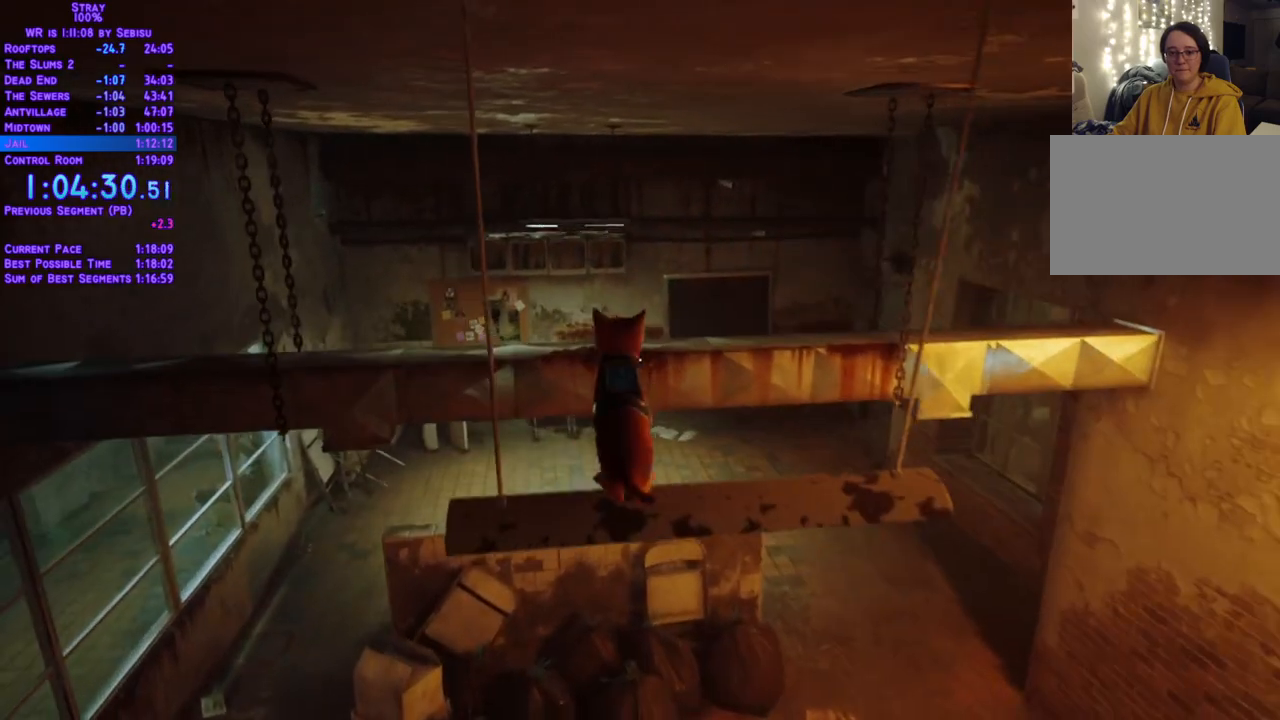
Gameplay with a controller (Xbox layout); each line is a JSON object with the inputs held at the frame after it. "events" lists button and stick changes between this image and that frame as [ms after this image, input, new state], when the widget could be followed in between. Not read: R3 START.
{"buttons": ["L2", "DPAD_UP"], "left_stick": "center", "right_stick": "center", "events": []}
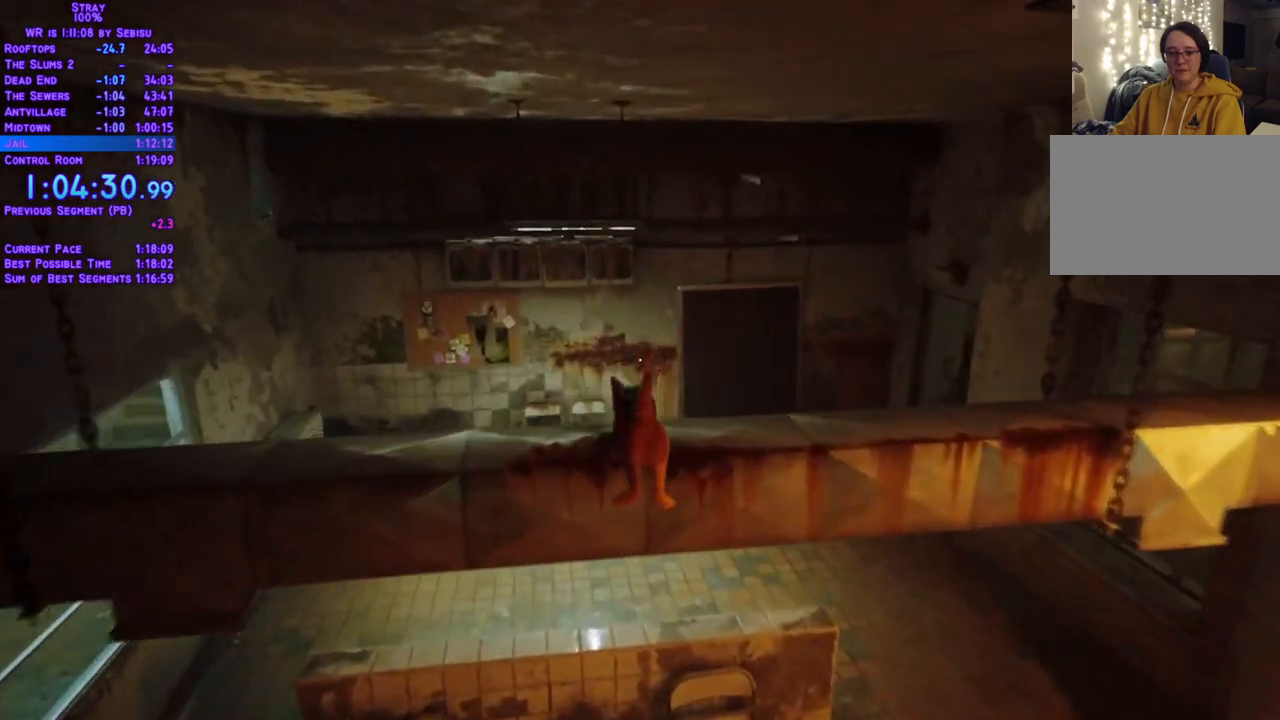
{"buttons": ["L2", "DPAD_UP"], "left_stick": "center", "right_stick": "center", "events": []}
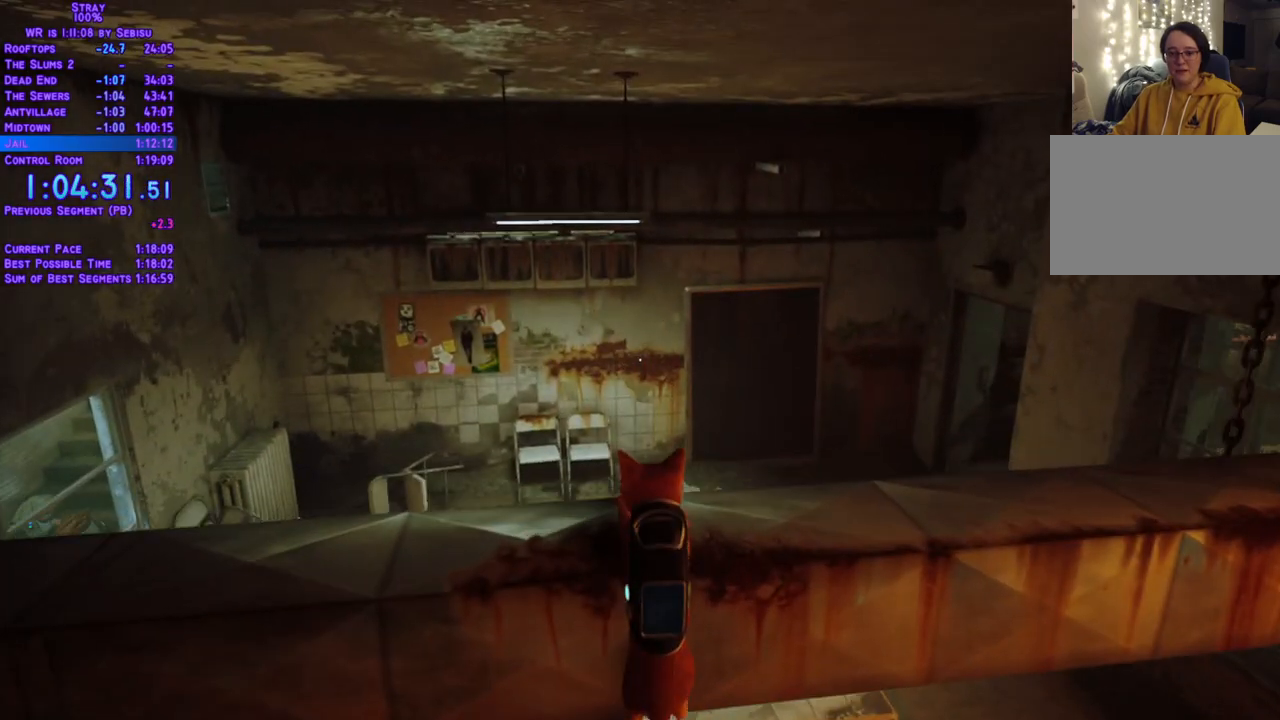
{"buttons": ["L2", "DPAD_UP"], "left_stick": "center", "right_stick": "center", "events": []}
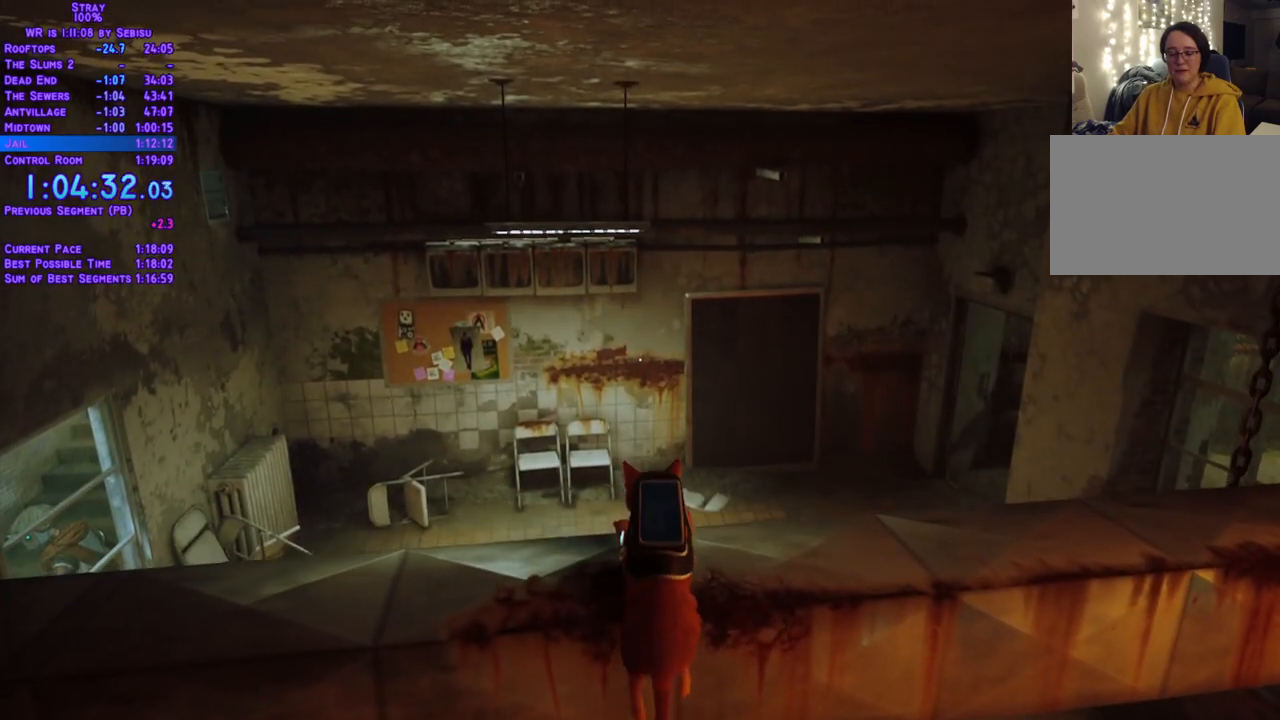
{"buttons": ["L2", "DPAD_UP"], "left_stick": "center", "right_stick": "center", "events": []}
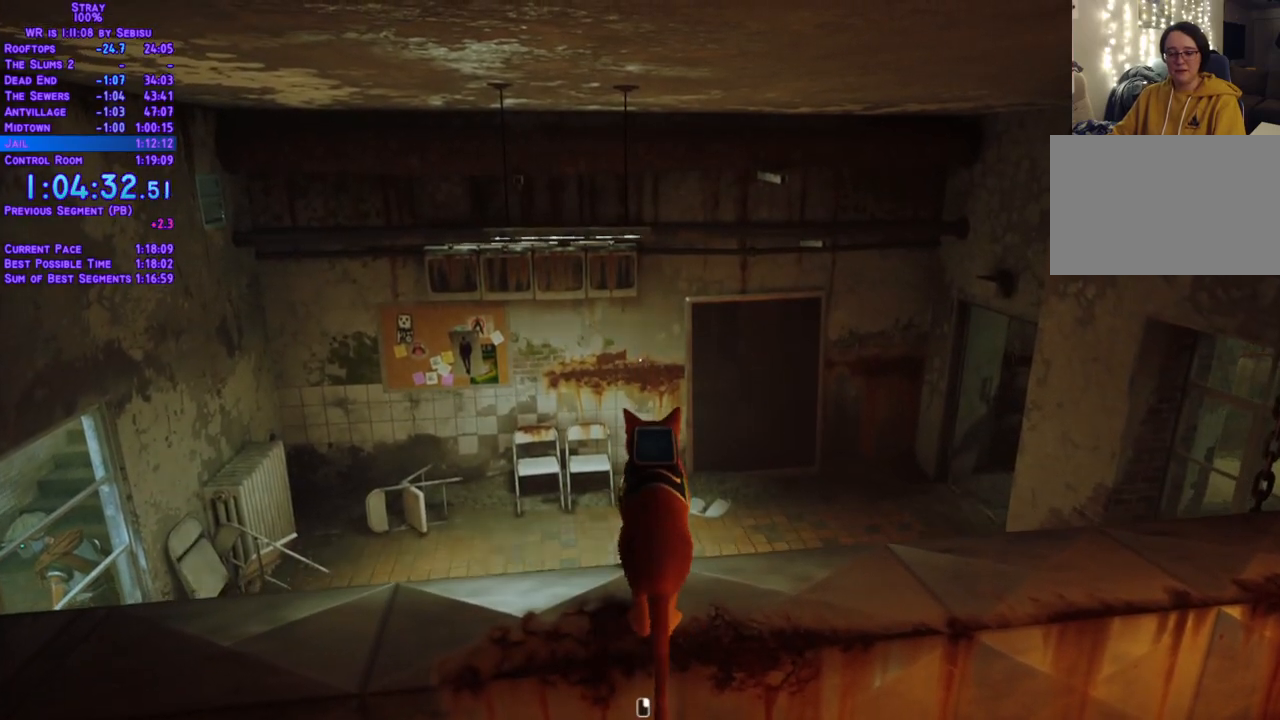
{"buttons": ["L2", "DPAD_UP"], "left_stick": "center", "right_stick": "center", "events": []}
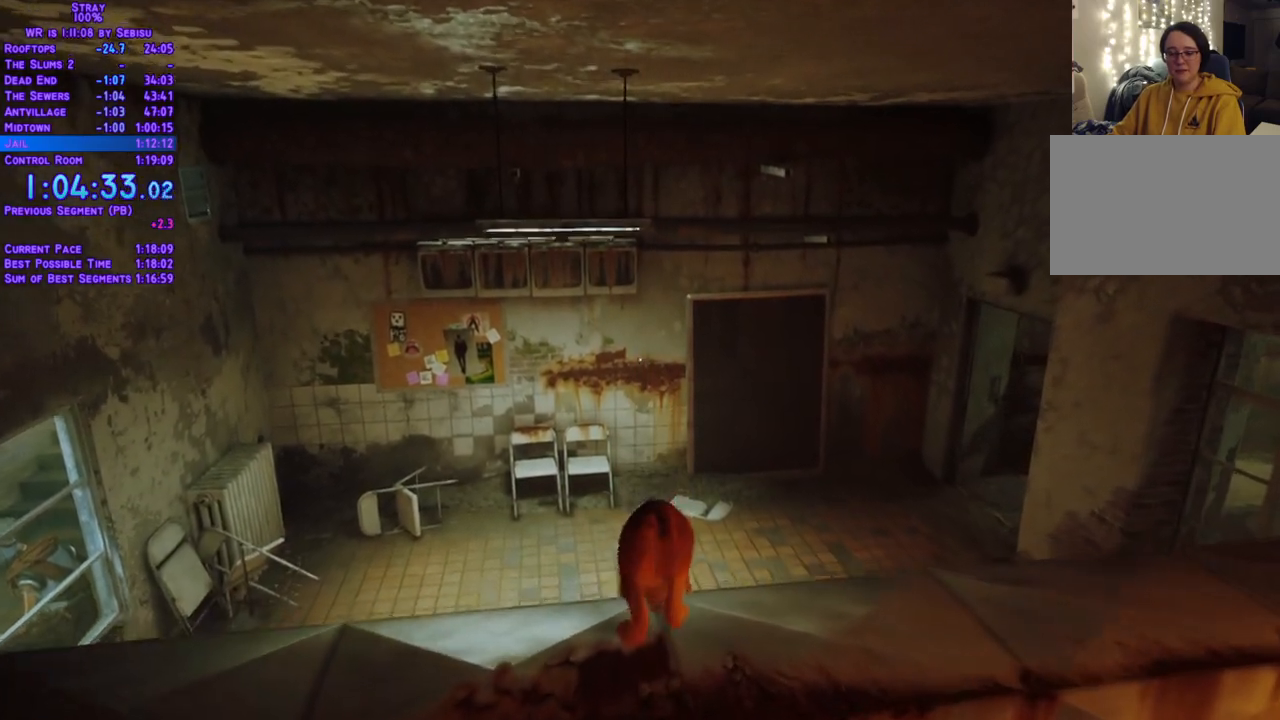
{"buttons": ["L2", "DPAD_UP"], "left_stick": "center", "right_stick": "center", "events": []}
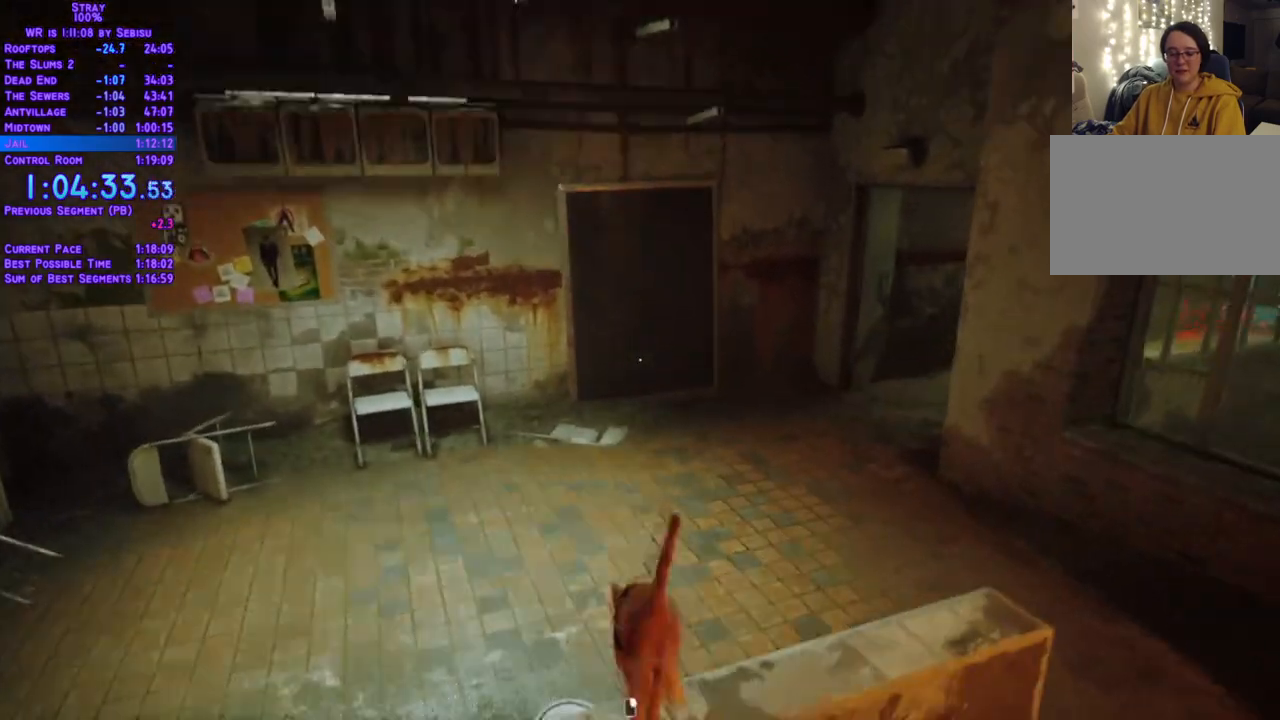
{"buttons": ["L2", "DPAD_UP"], "left_stick": "center", "right_stick": "center", "events": []}
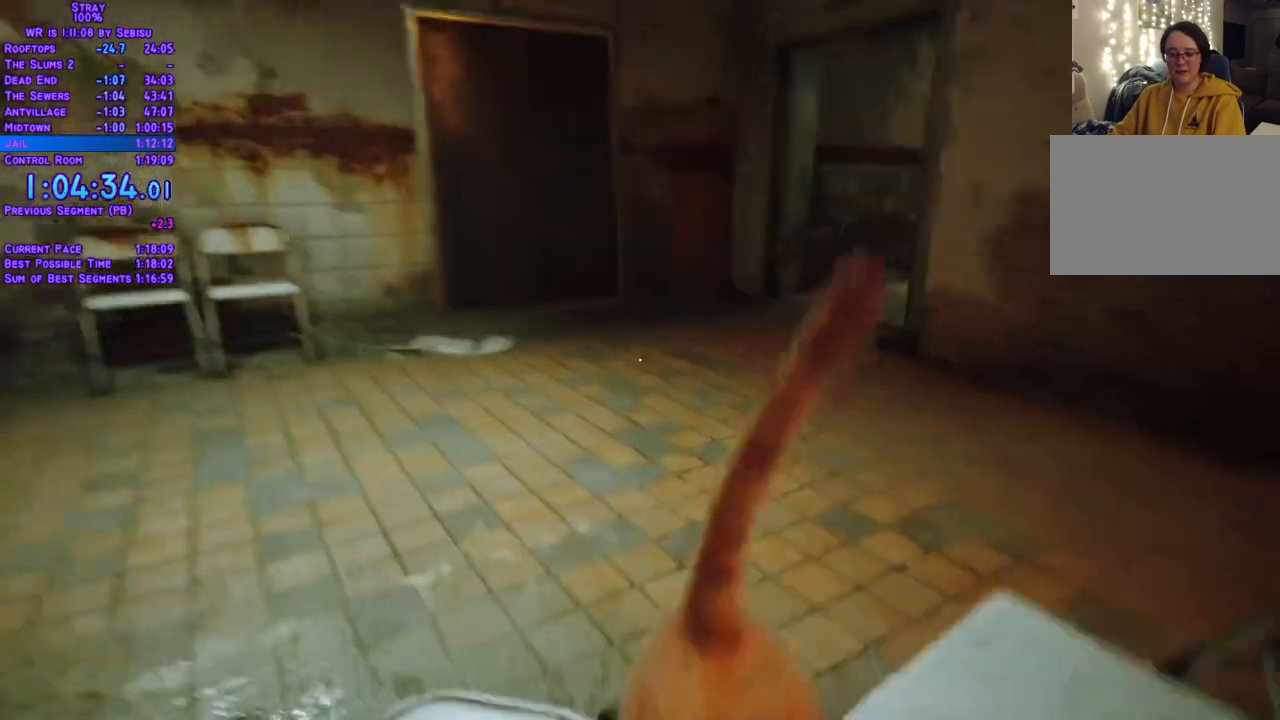
{"buttons": ["L2", "DPAD_UP", "DPAD_RIGHT"], "left_stick": "center", "right_stick": "center", "events": [[385, "DPAD_RIGHT", "down"]]}
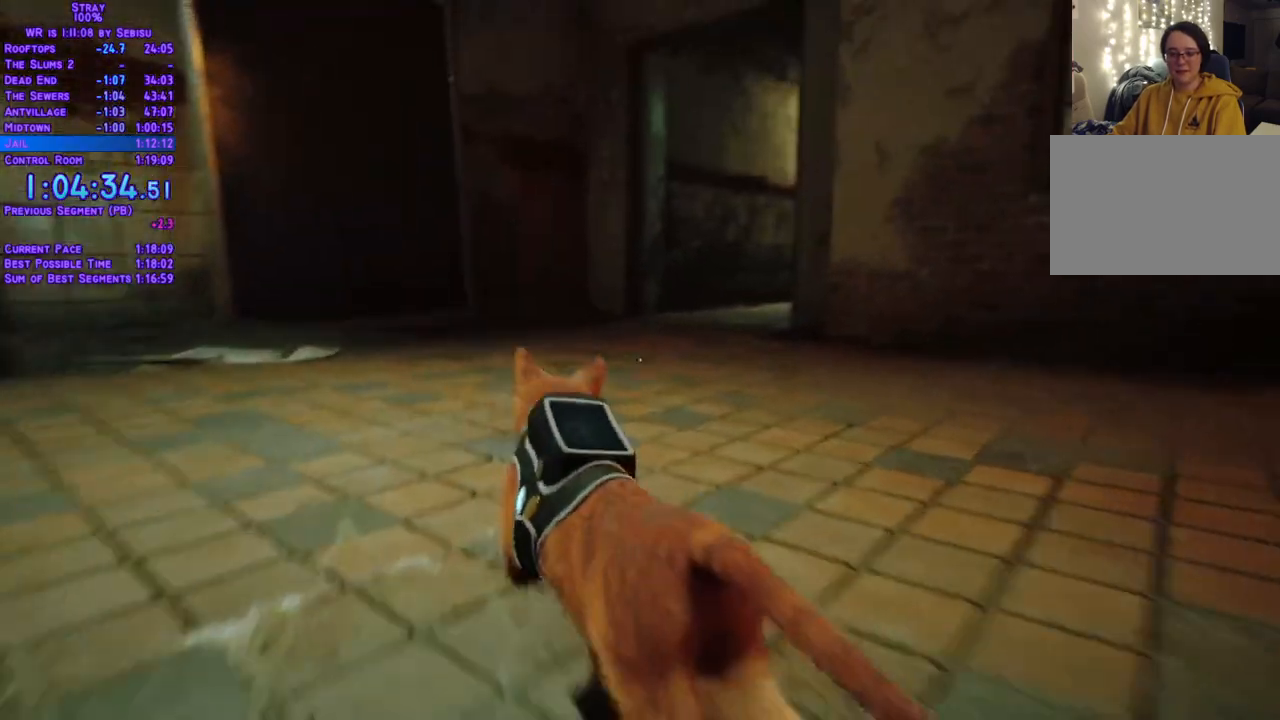
{"buttons": ["L2", "DPAD_UP"], "left_stick": "center", "right_stick": "center"}
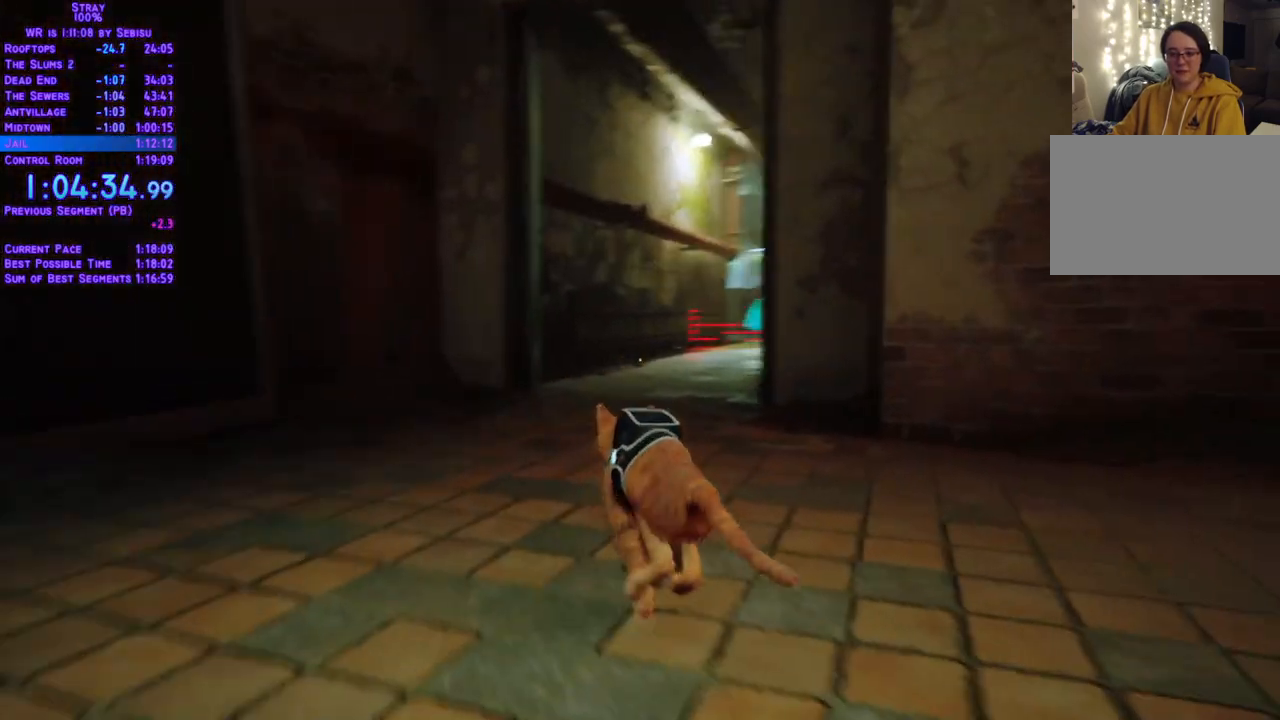
{"buttons": ["L2", "DPAD_UP"], "left_stick": "center", "right_stick": "center"}